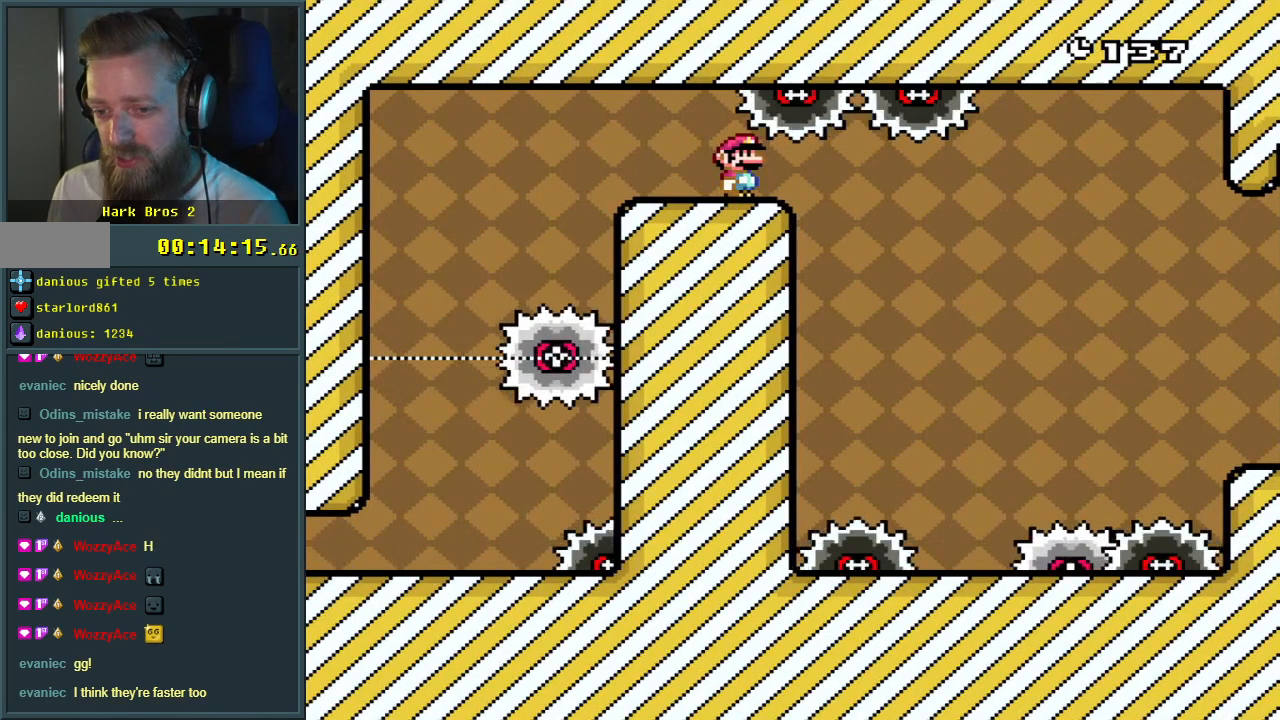
Gameplay with a controller (Nintendo layout); each line is a JSON object with the inputs held at the frame after it. "events" lists button and stick changes between this image and that frame as [ms after this image, input, new state], when the widget could be followed in between. Not read: L3 R3.
{"buttons": ["A", "X"], "events": []}
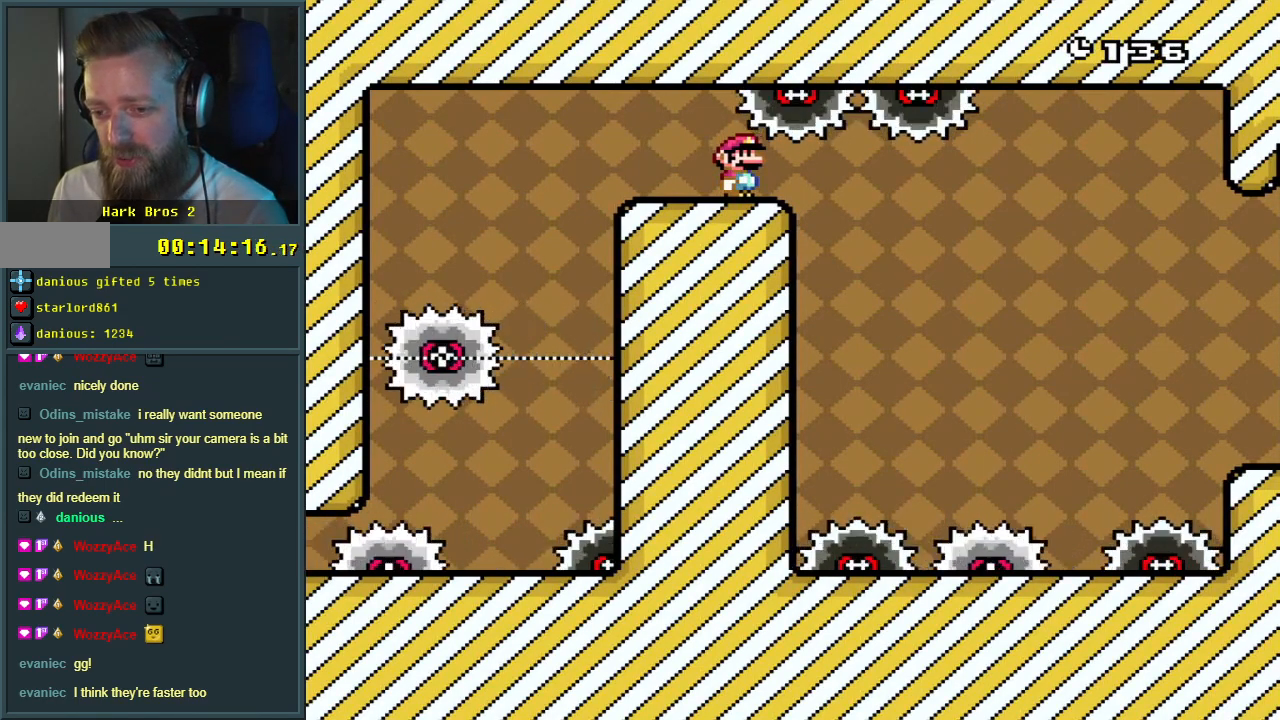
{"buttons": ["A", "X"], "events": []}
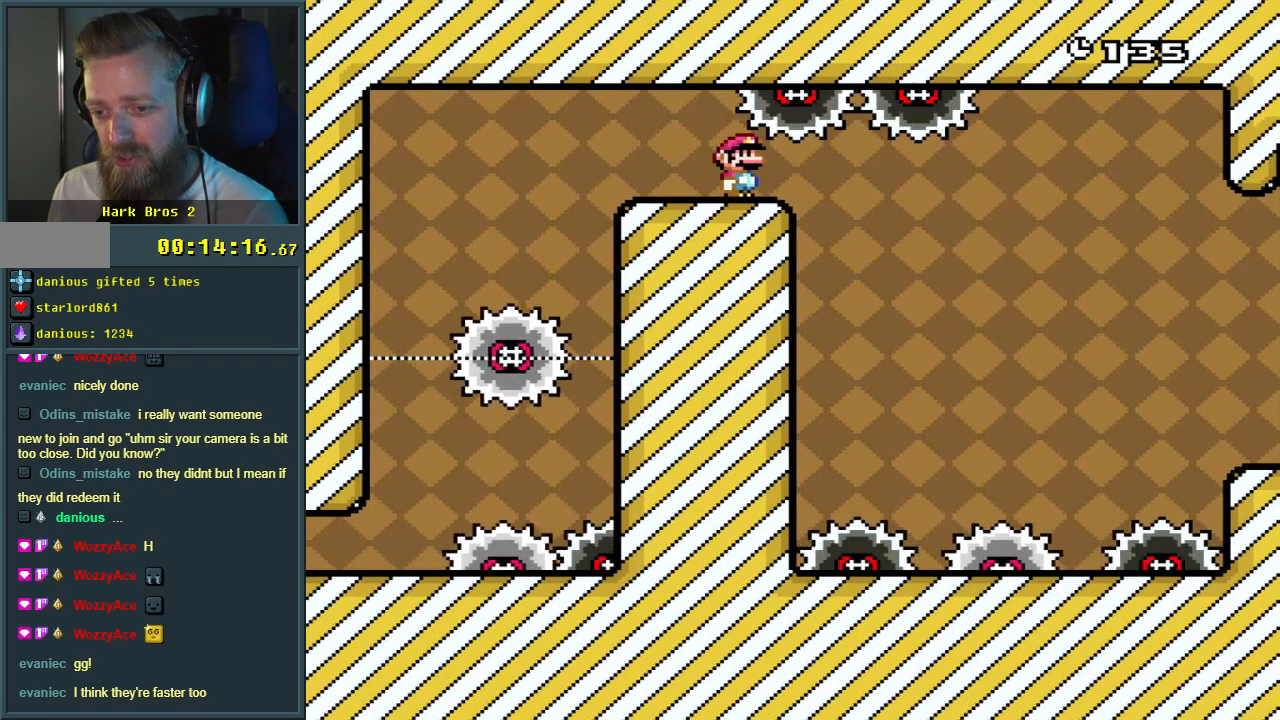
{"buttons": ["A", "X"], "events": []}
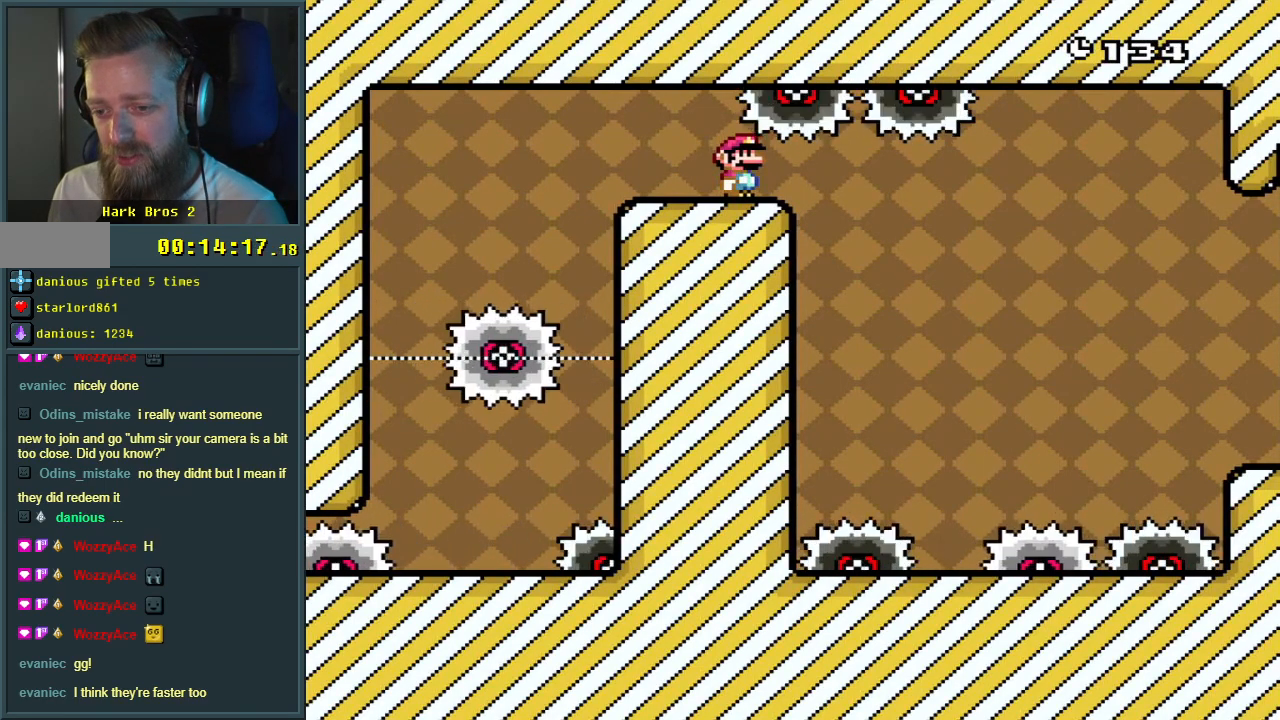
{"buttons": ["A", "X"], "events": []}
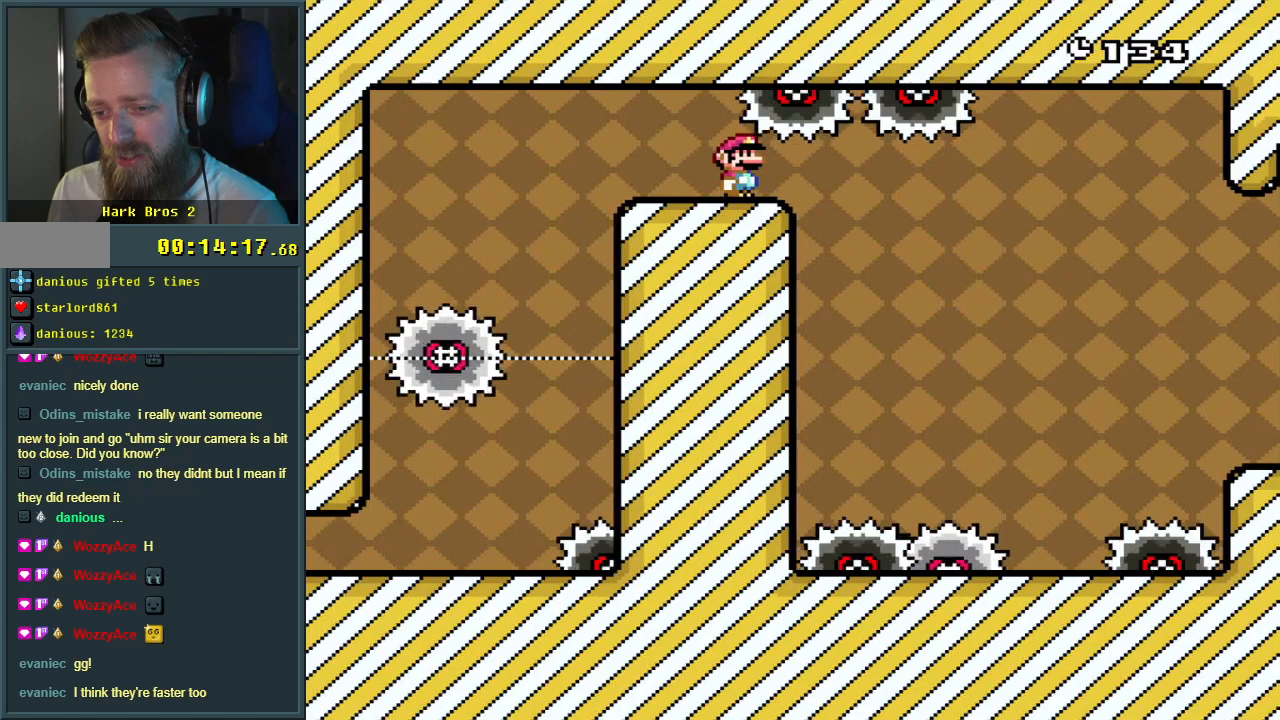
{"buttons": ["A", "X"], "events": []}
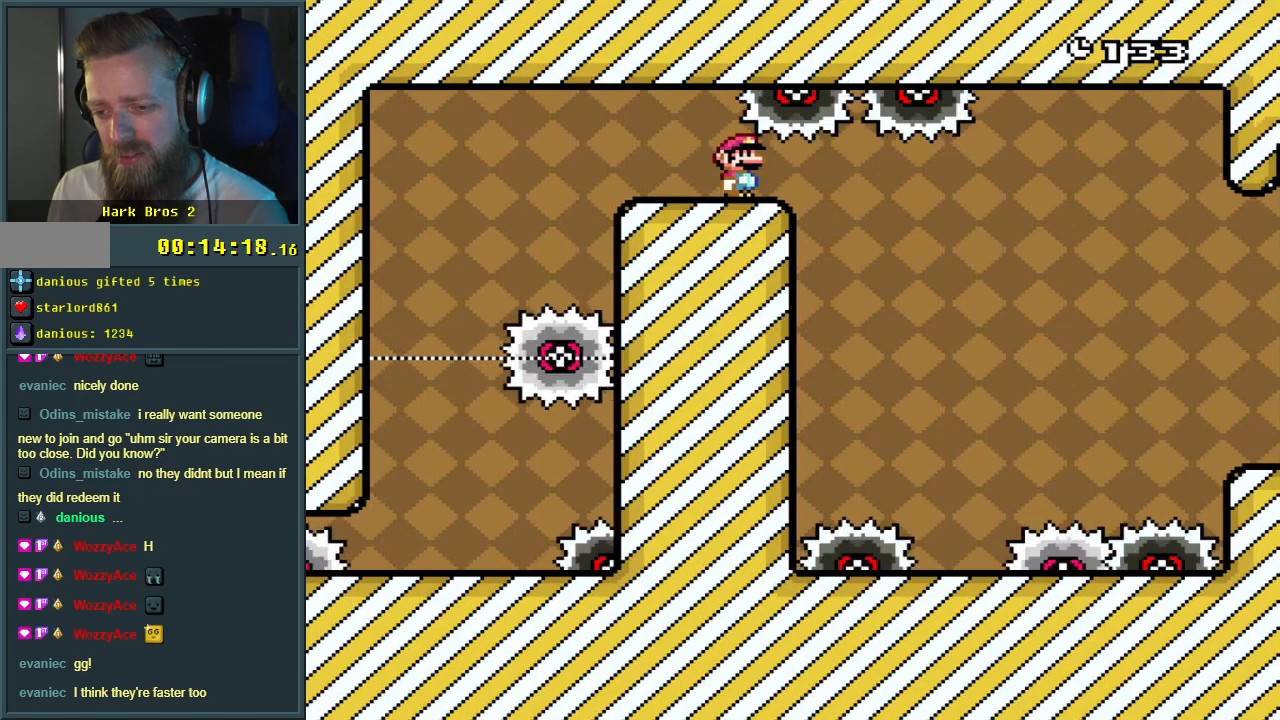
{"buttons": ["A", "X"], "events": []}
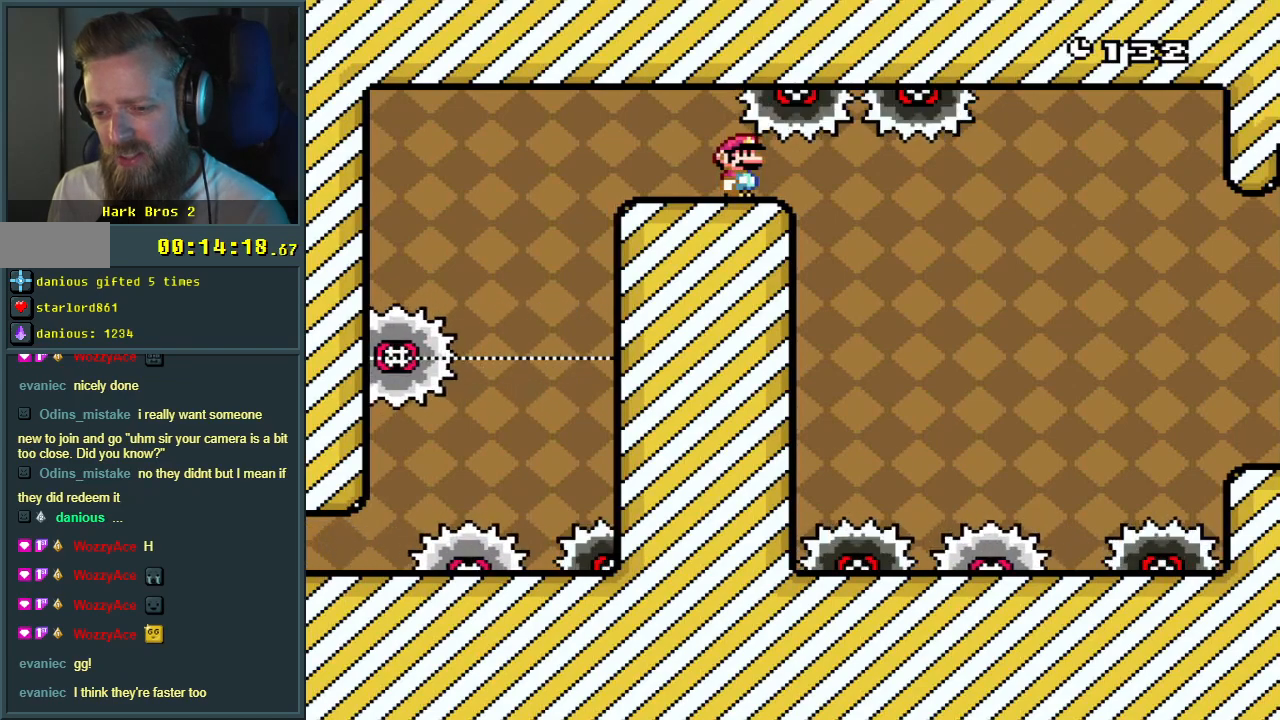
{"buttons": ["A", "X"], "events": []}
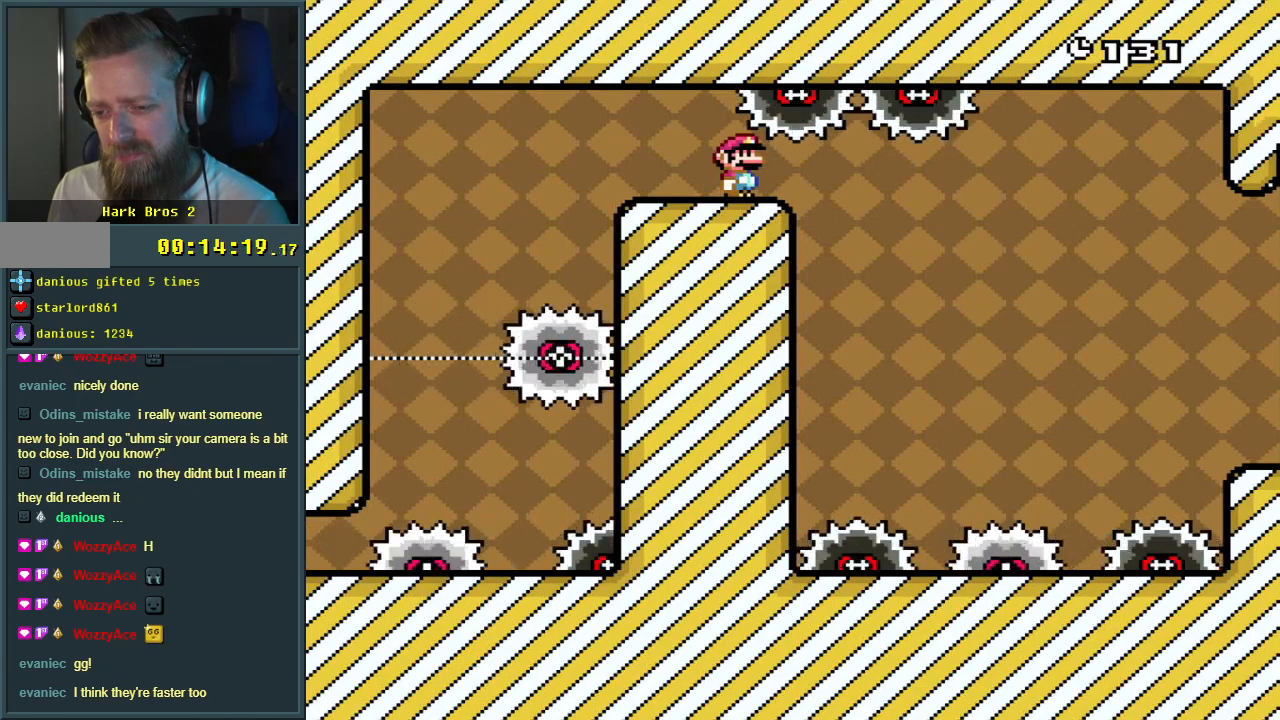
{"buttons": ["A", "X"], "events": []}
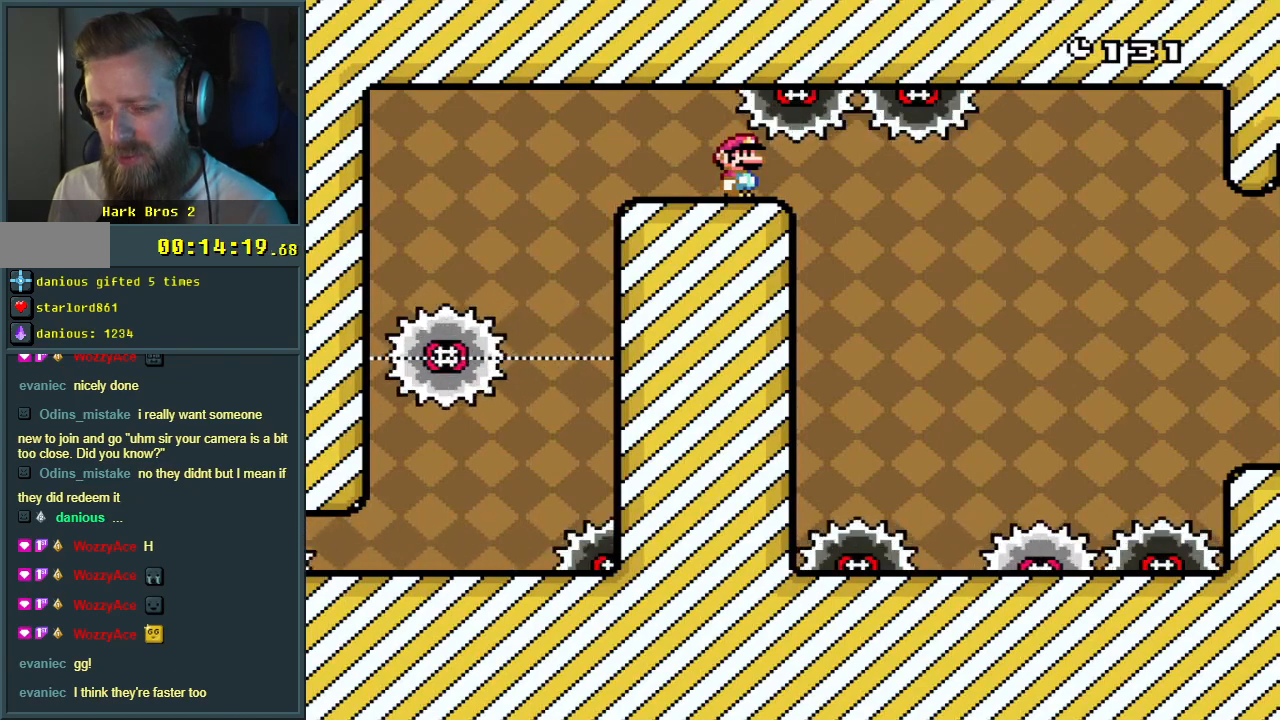
{"buttons": ["A", "X"], "events": []}
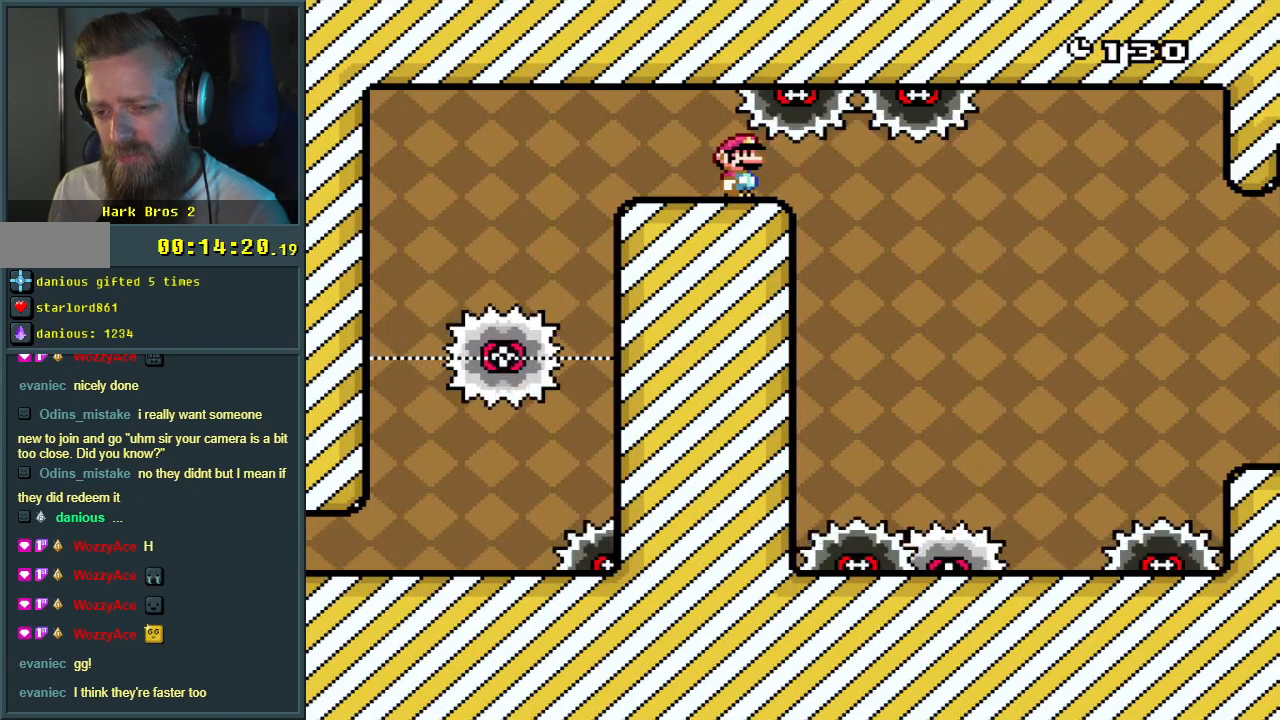
{"buttons": ["A", "X"], "events": []}
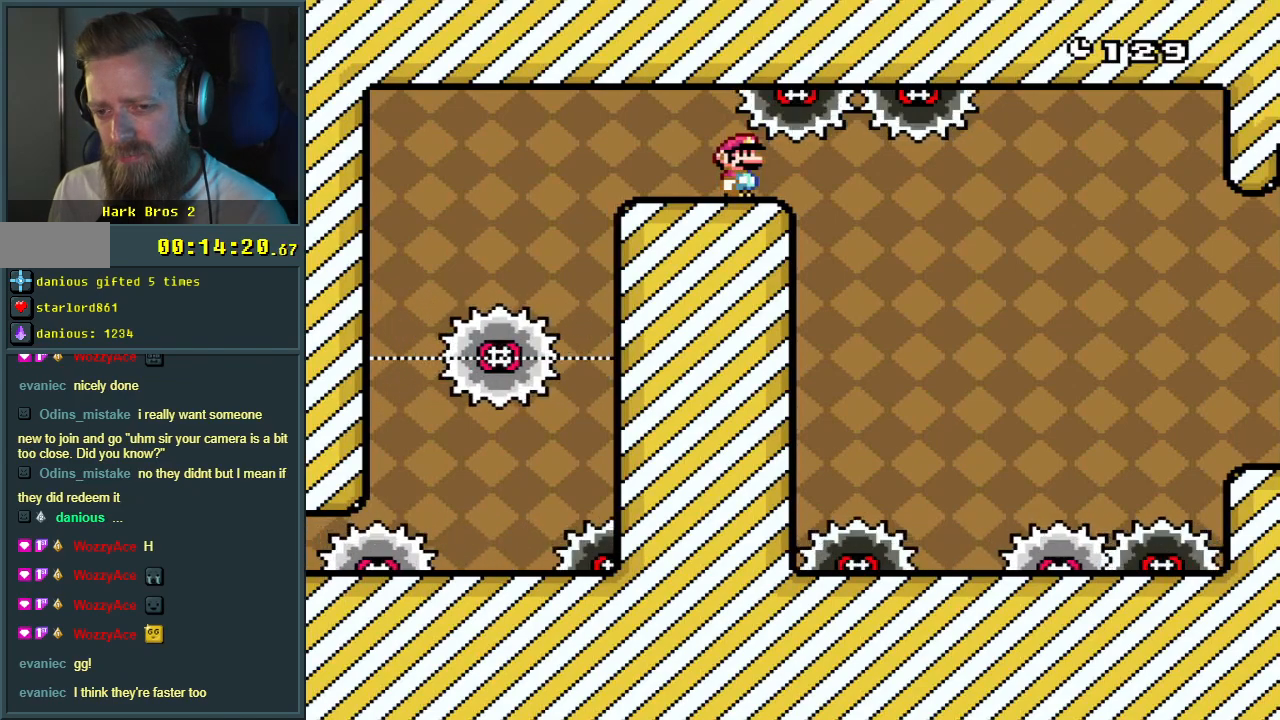
{"buttons": ["A", "X"], "events": []}
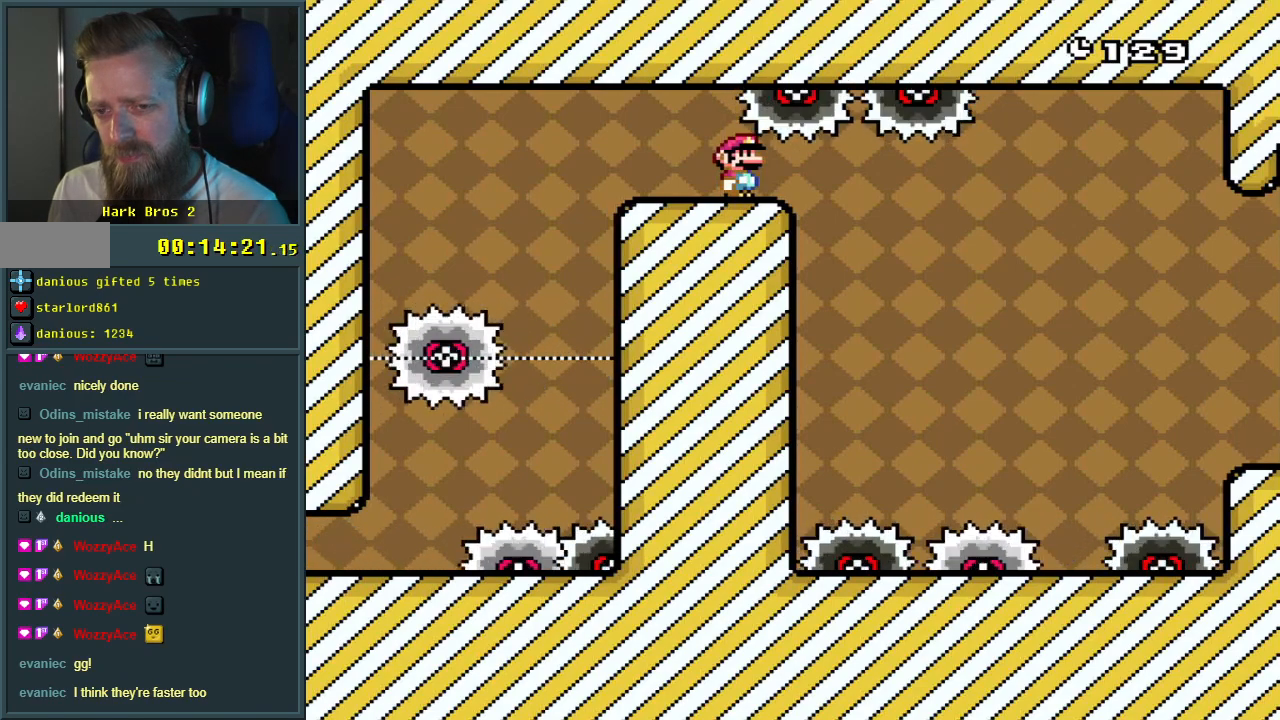
{"buttons": ["A", "X"], "events": []}
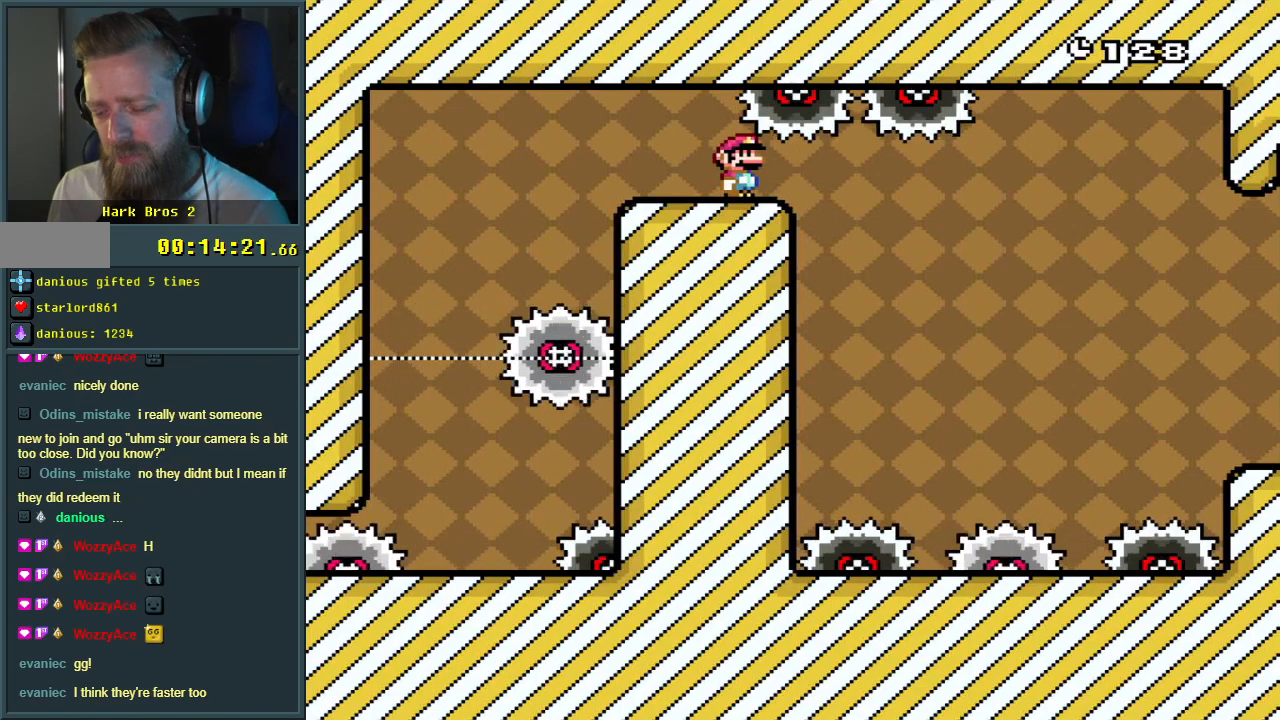
{"buttons": ["A", "X"], "events": []}
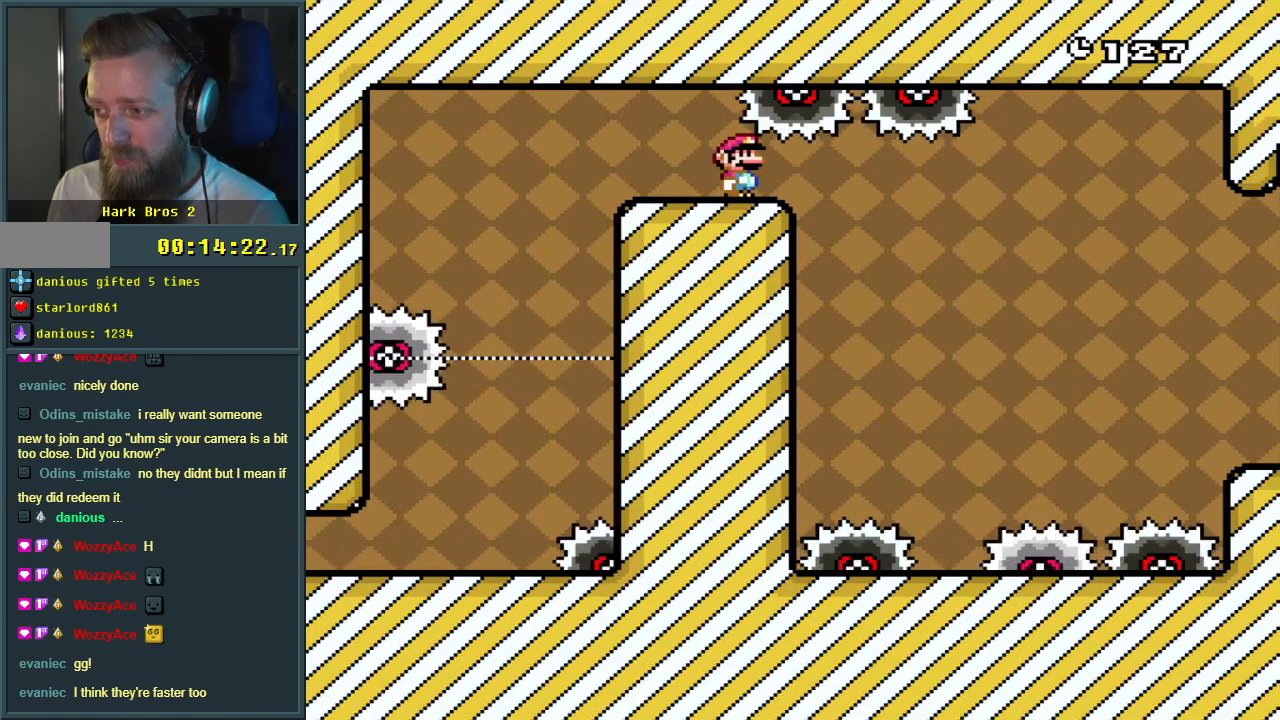
{"buttons": ["A", "X"], "events": []}
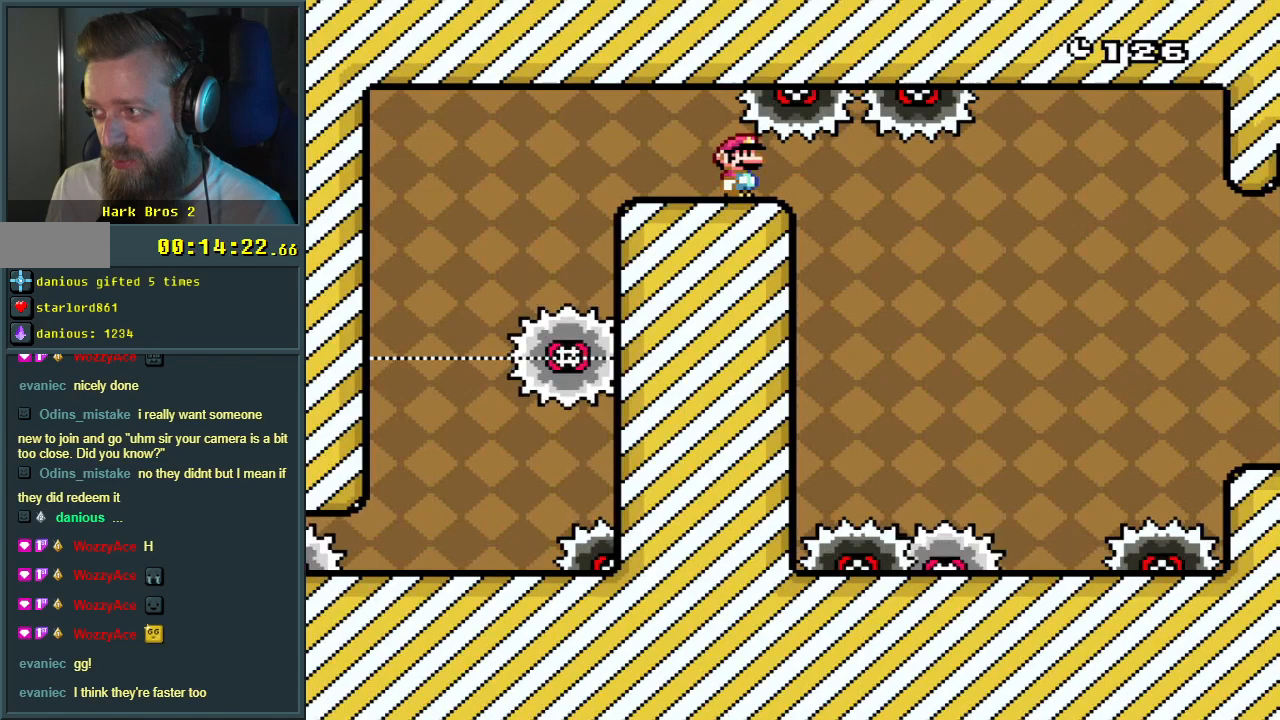
{"buttons": ["A", "X"], "events": []}
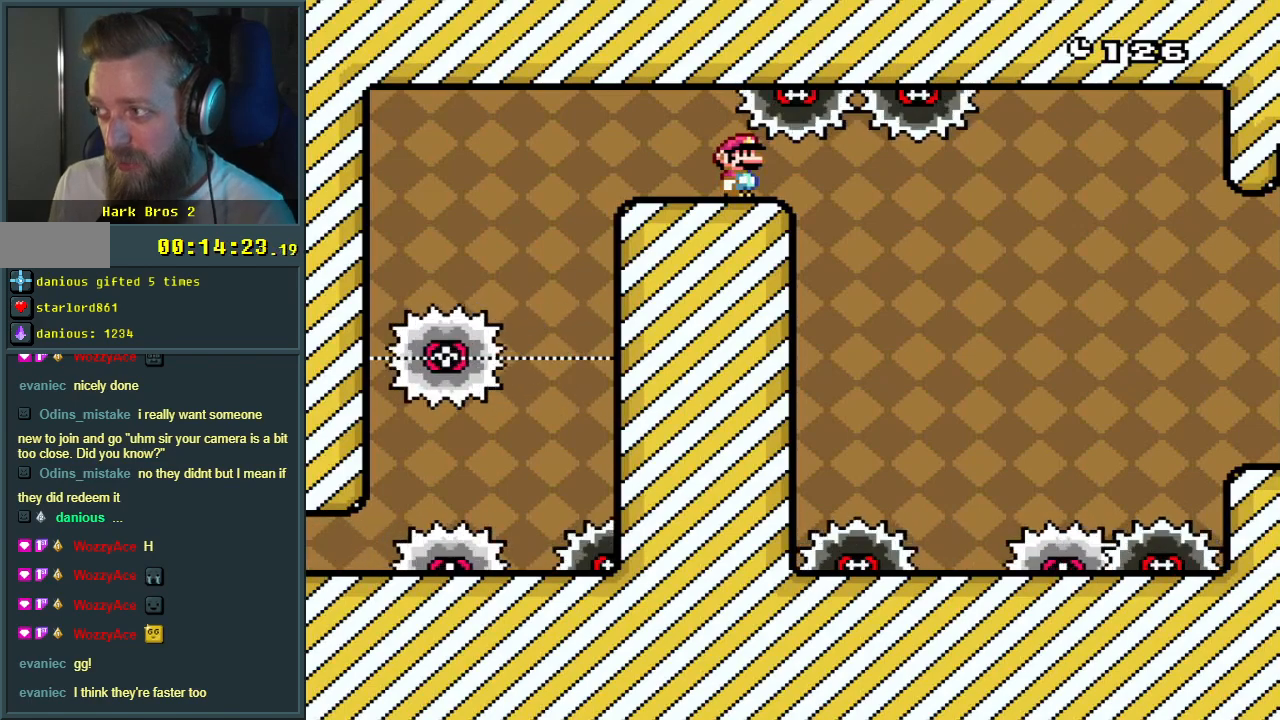
{"buttons": ["A", "X"], "events": []}
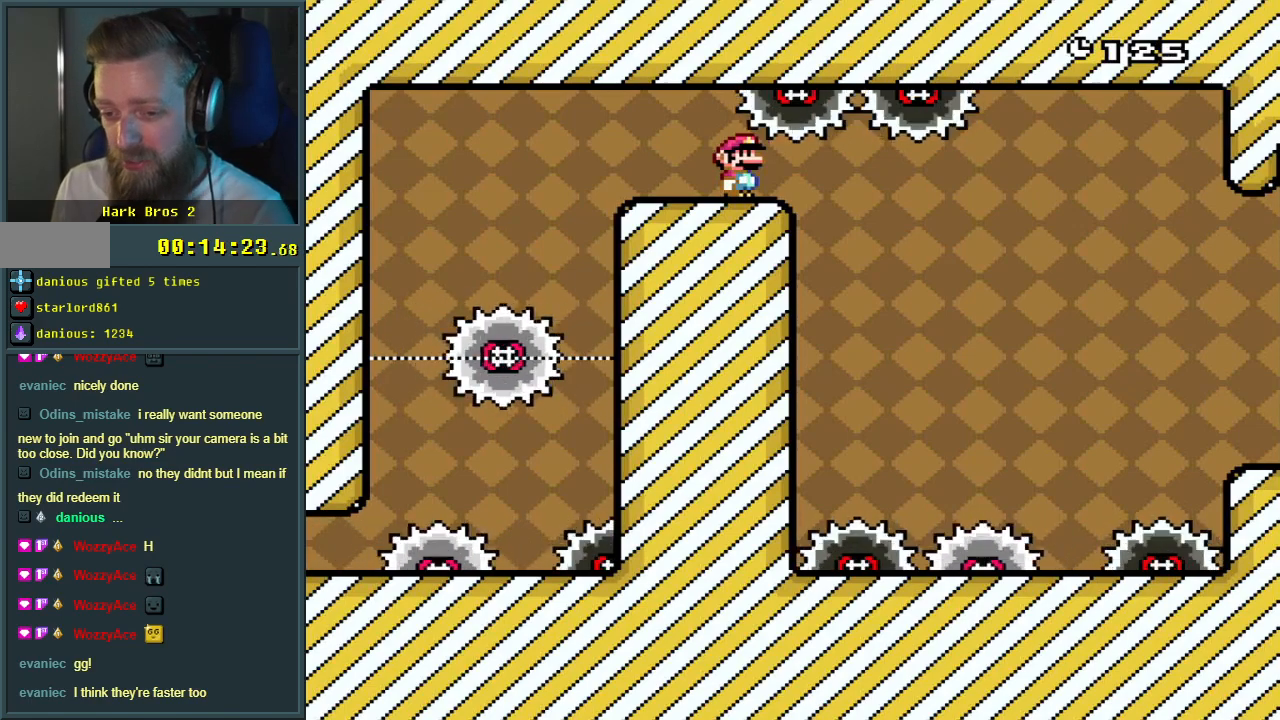
{"buttons": ["A", "X"], "events": []}
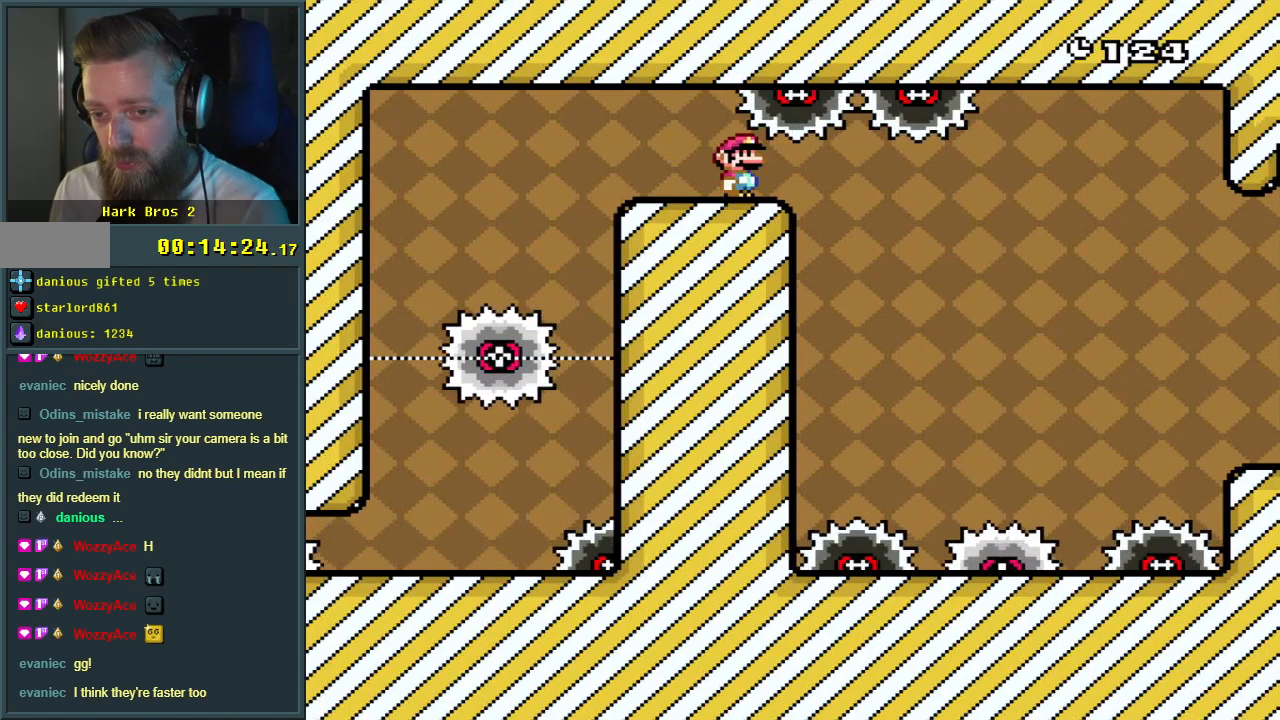
{"buttons": ["A", "X"], "events": []}
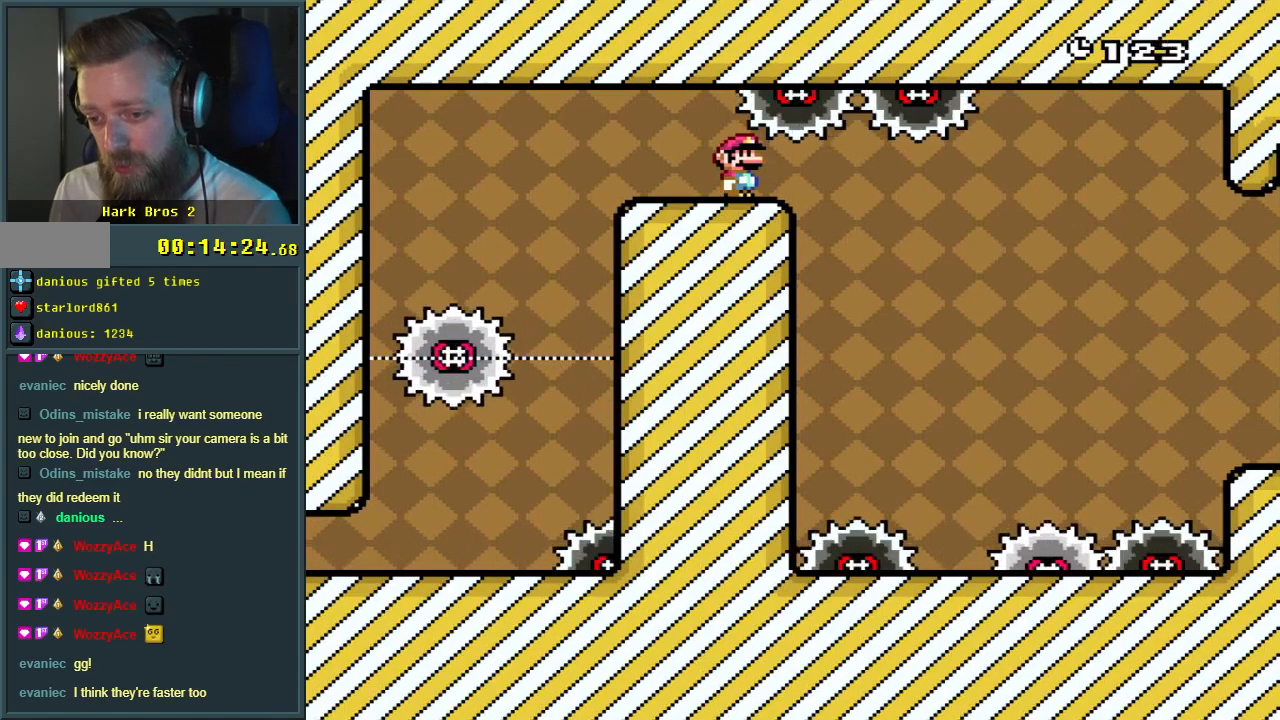
{"buttons": ["A", "X"], "events": []}
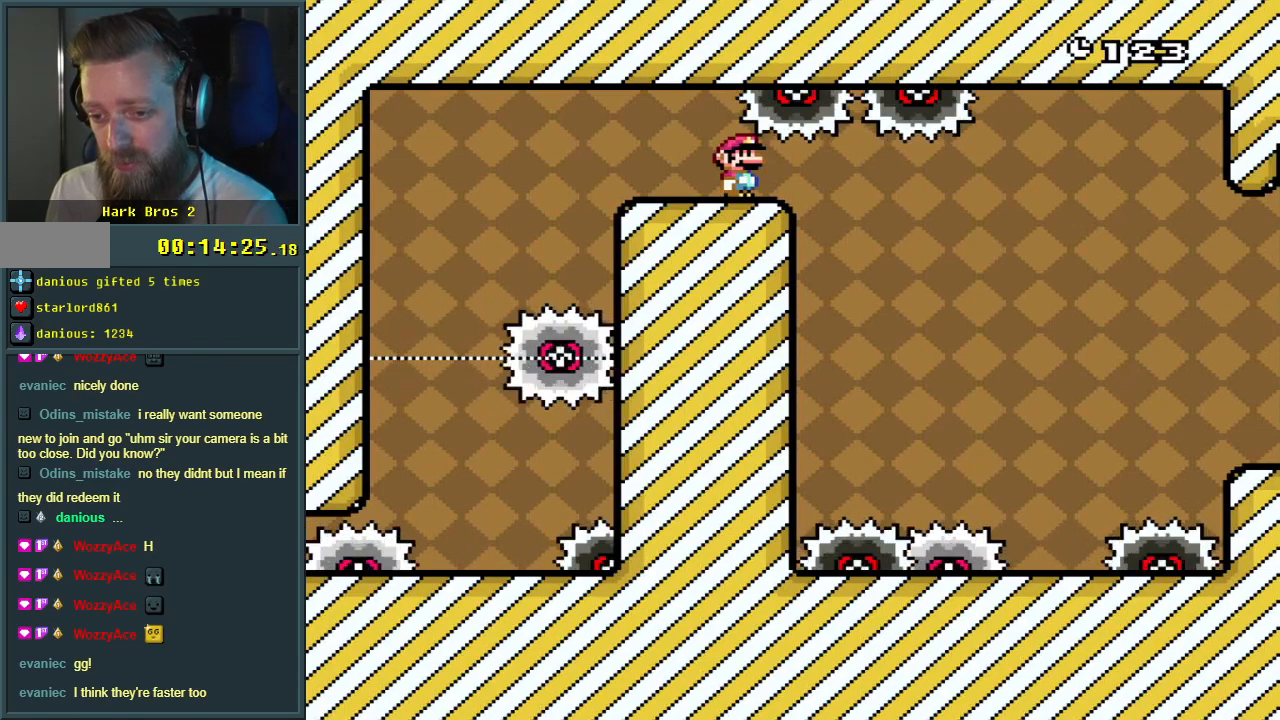
{"buttons": ["A", "X"], "events": []}
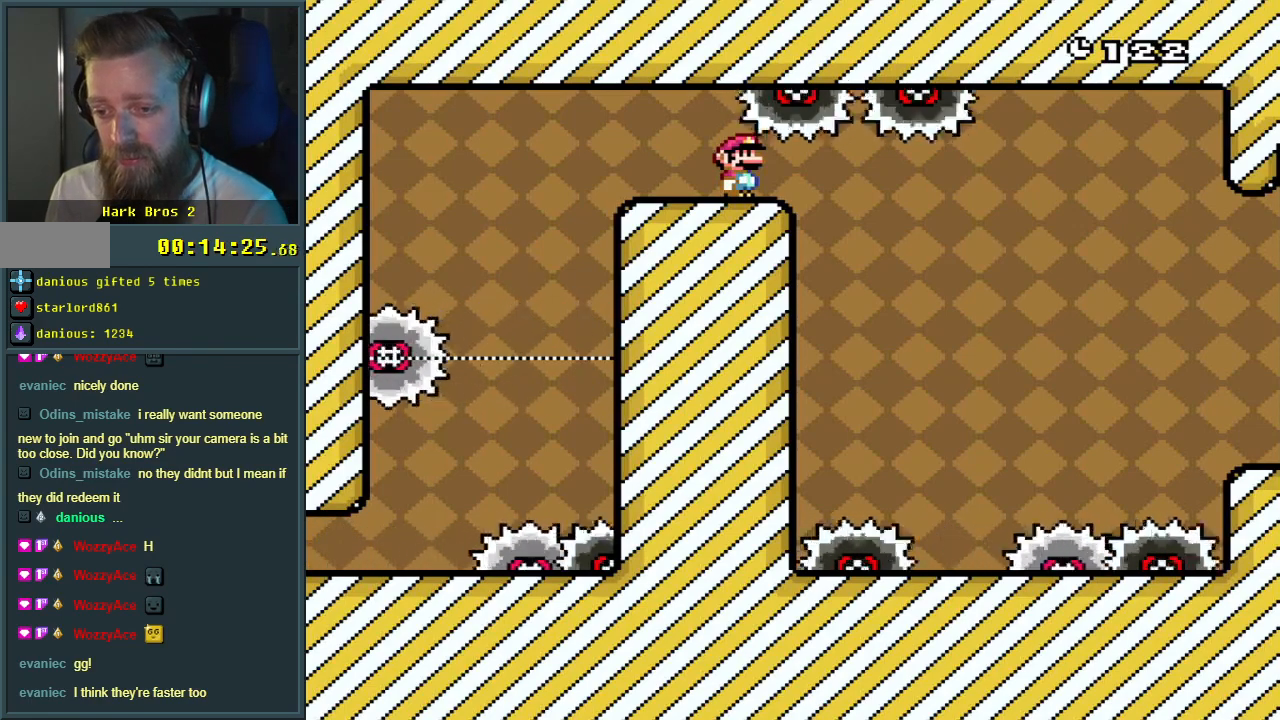
{"buttons": ["A", "X"], "events": []}
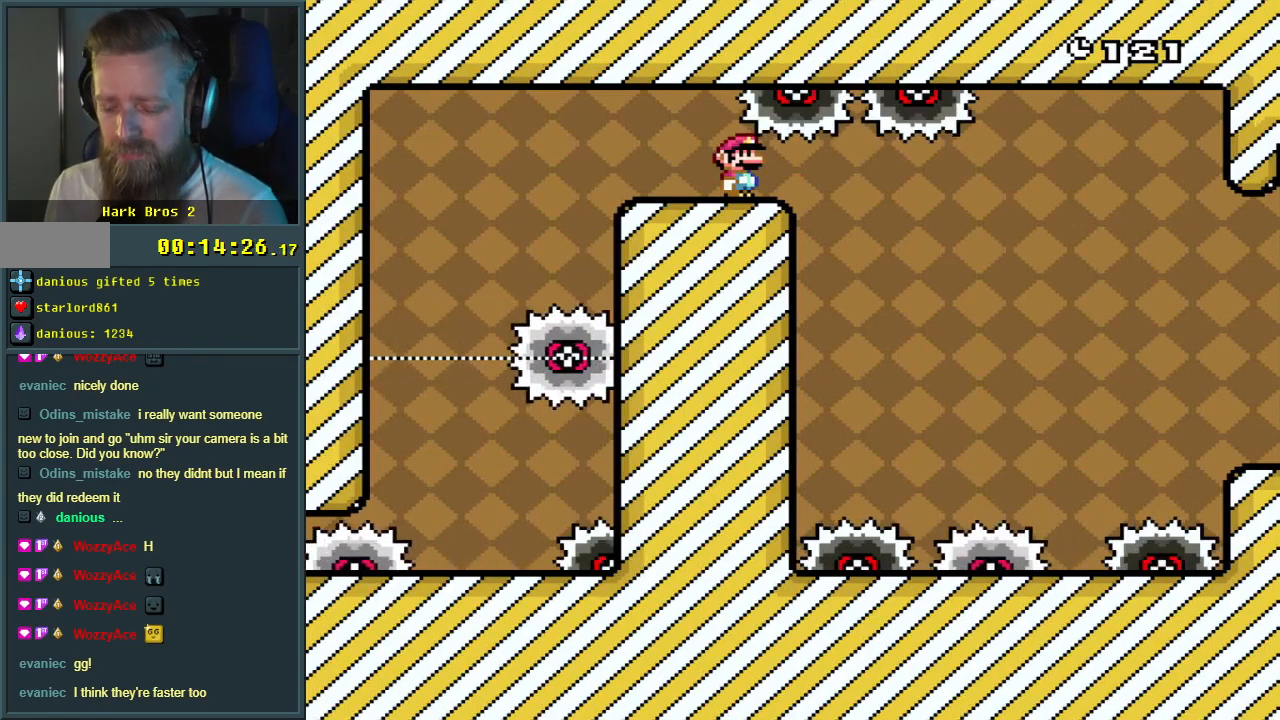
{"buttons": ["A", "X"], "events": []}
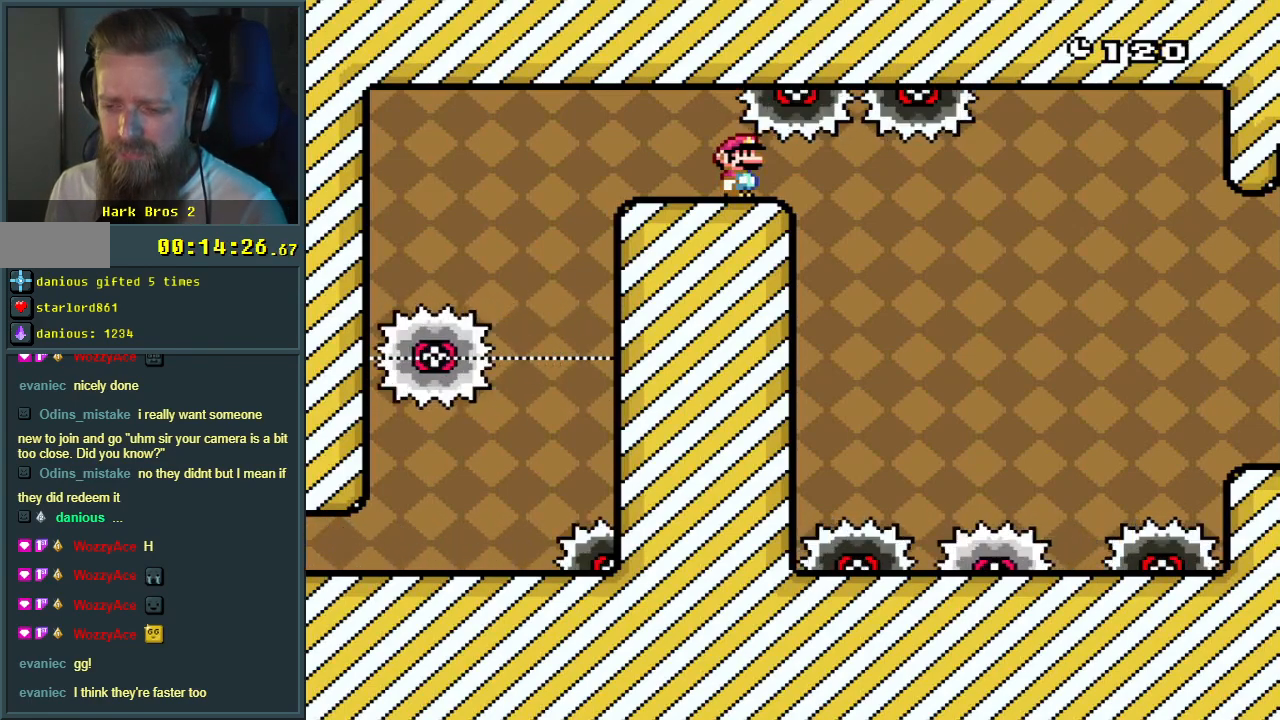
{"buttons": ["A", "X"], "events": []}
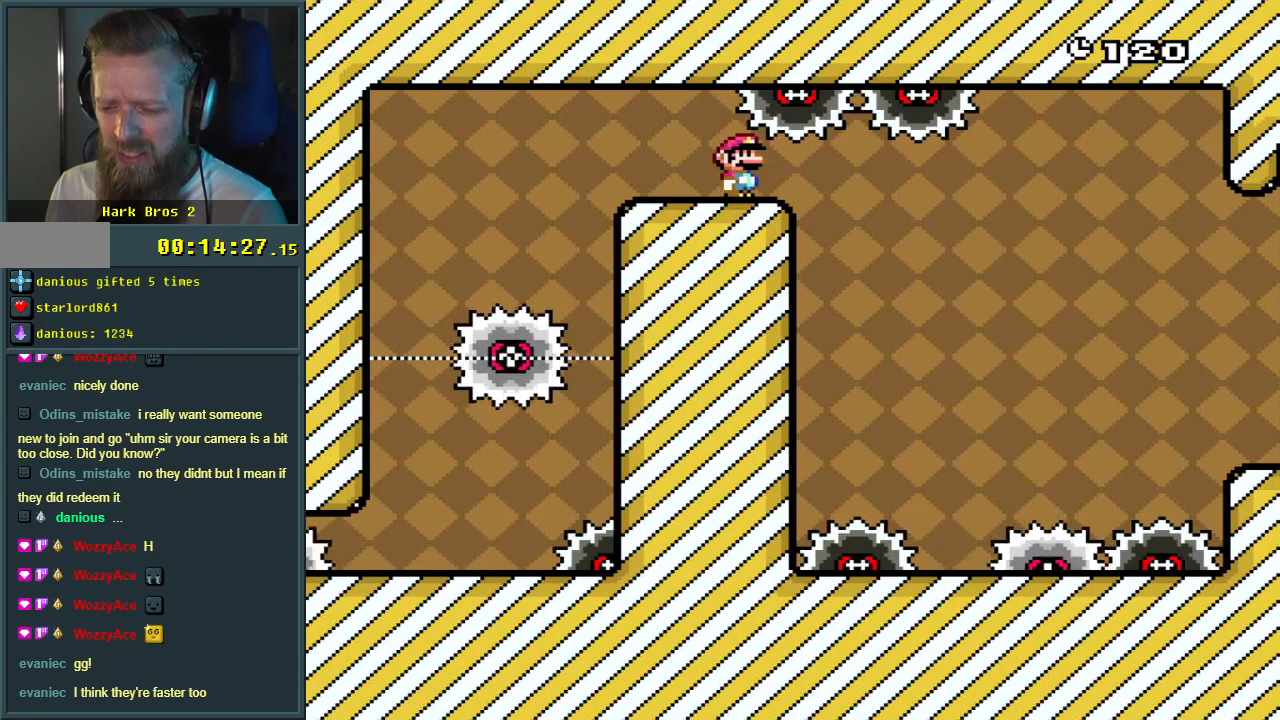
{"buttons": ["A", "X"], "events": []}
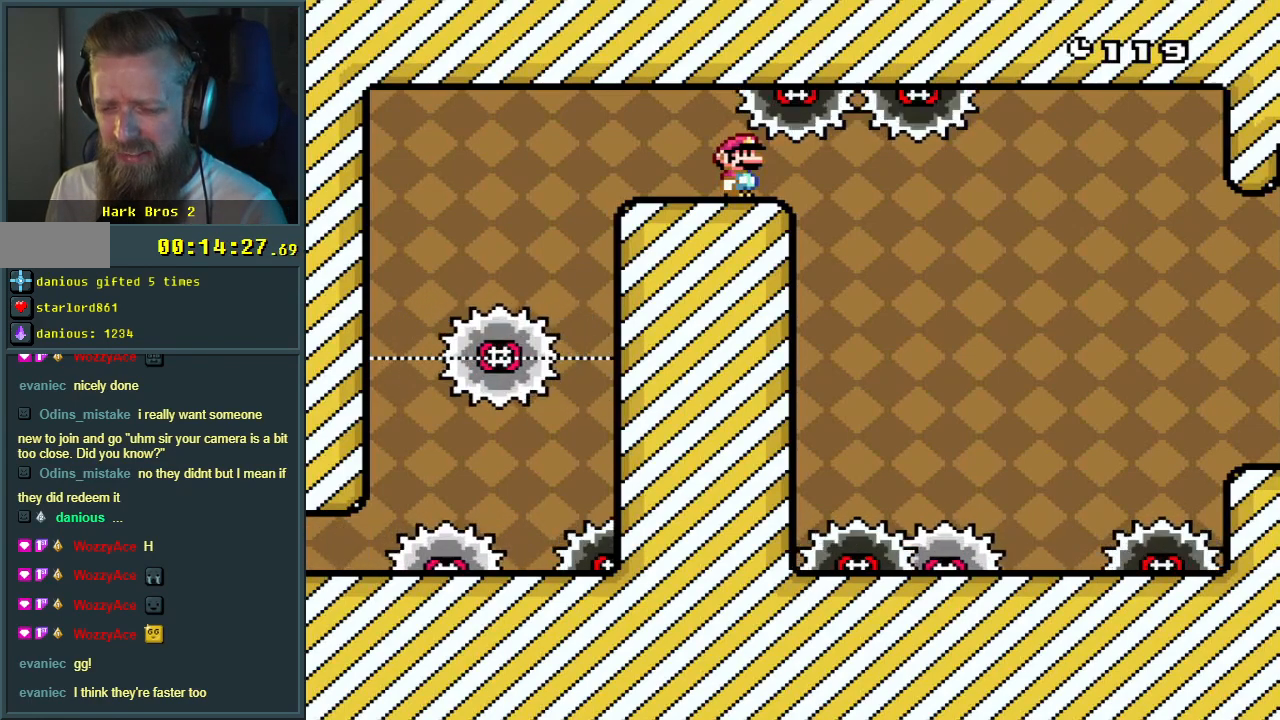
{"buttons": ["A", "X"], "events": []}
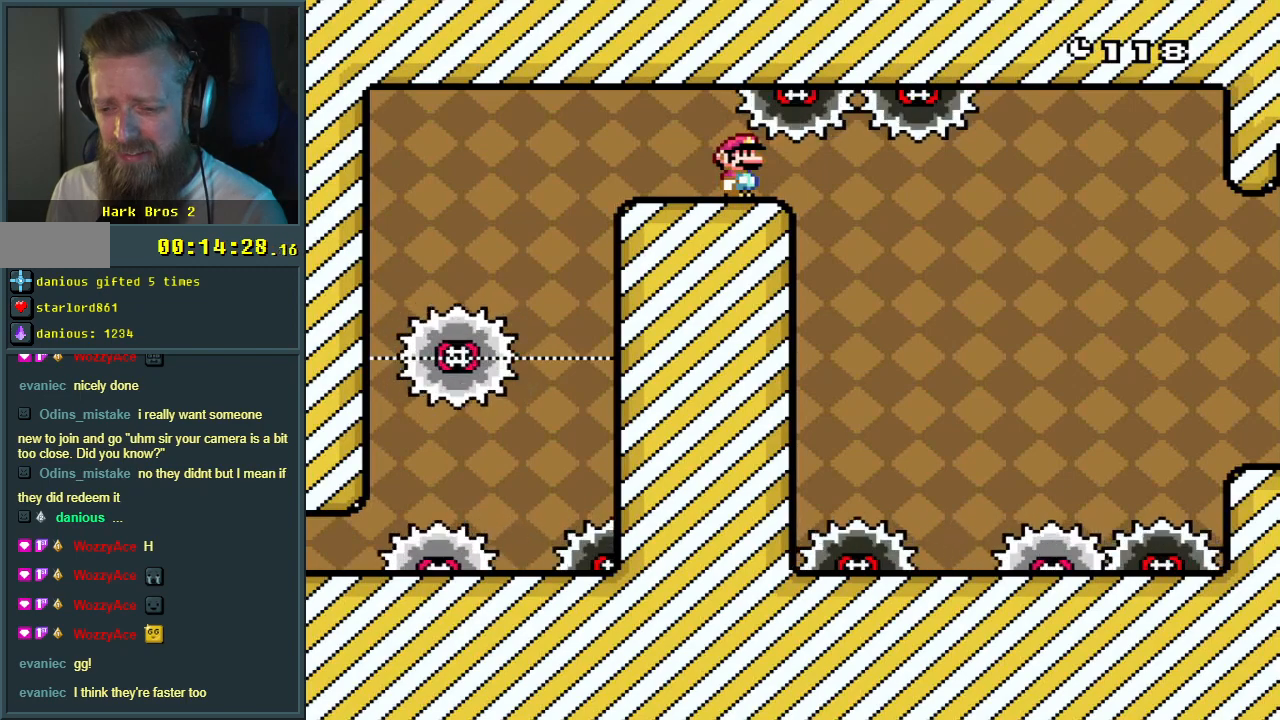
{"buttons": ["A", "X"], "events": []}
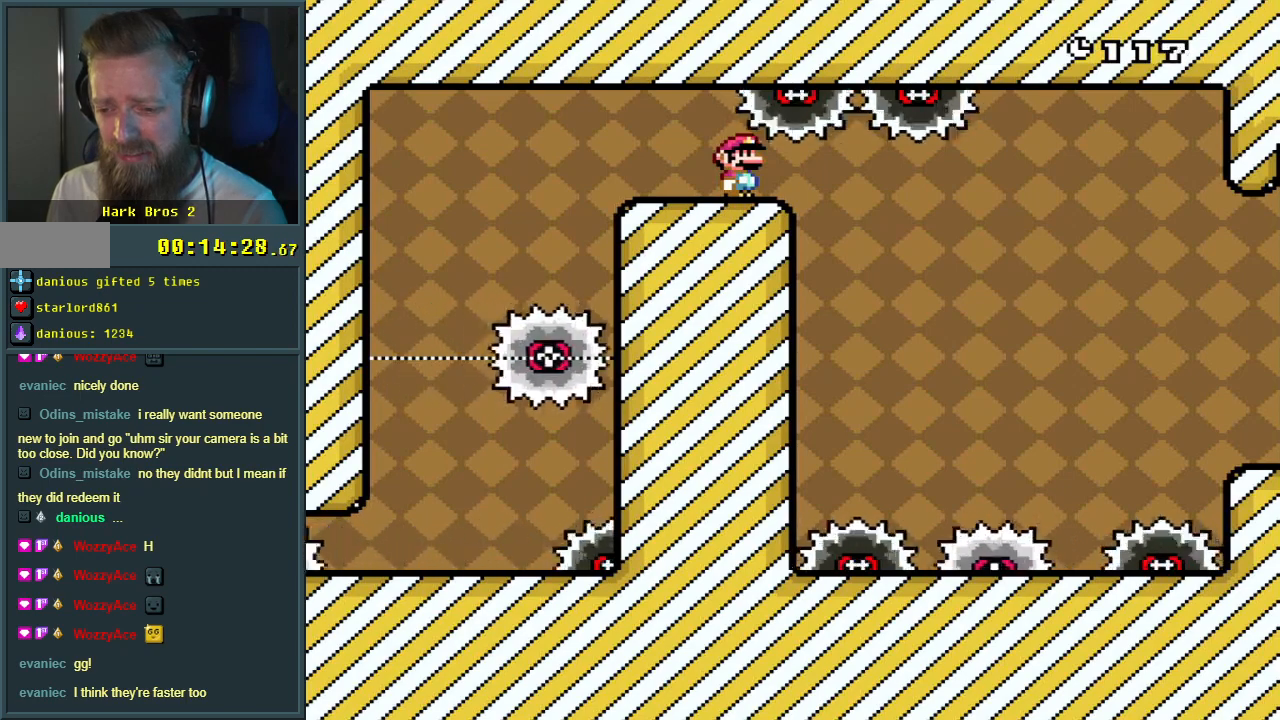
{"buttons": ["A", "X"], "events": []}
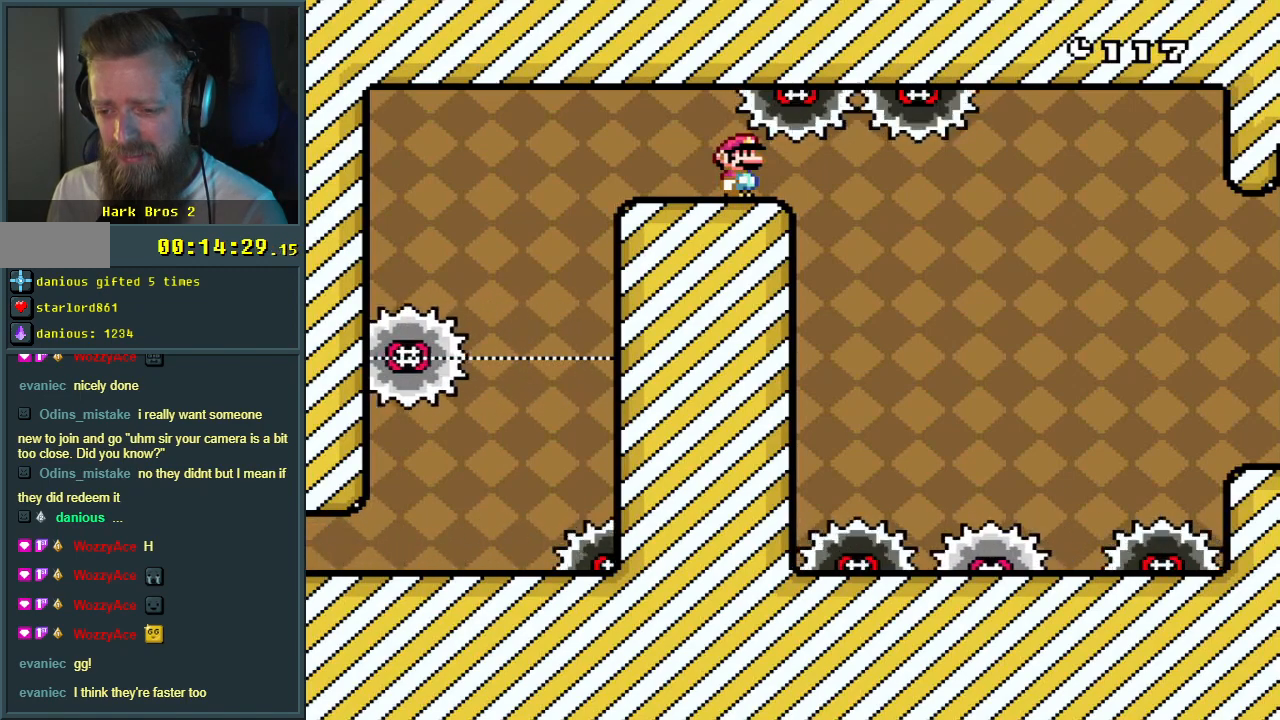
{"buttons": ["A", "X"], "events": []}
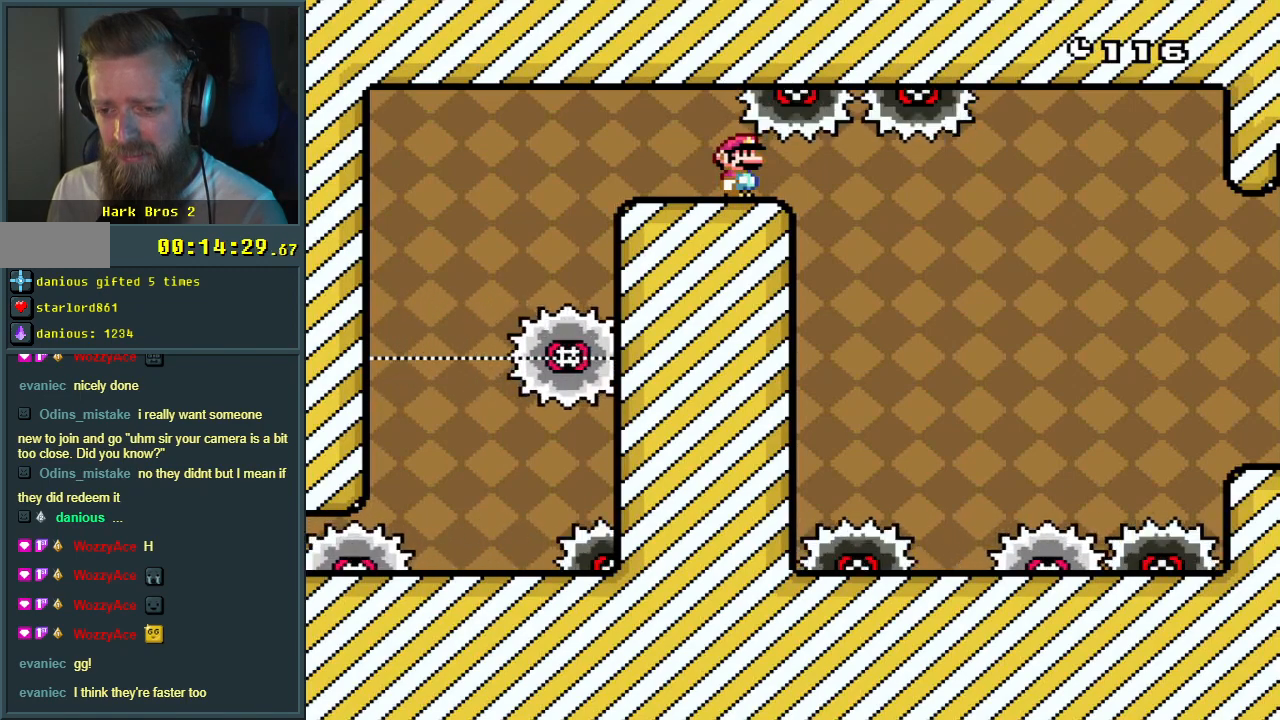
{"buttons": ["A", "X"], "events": []}
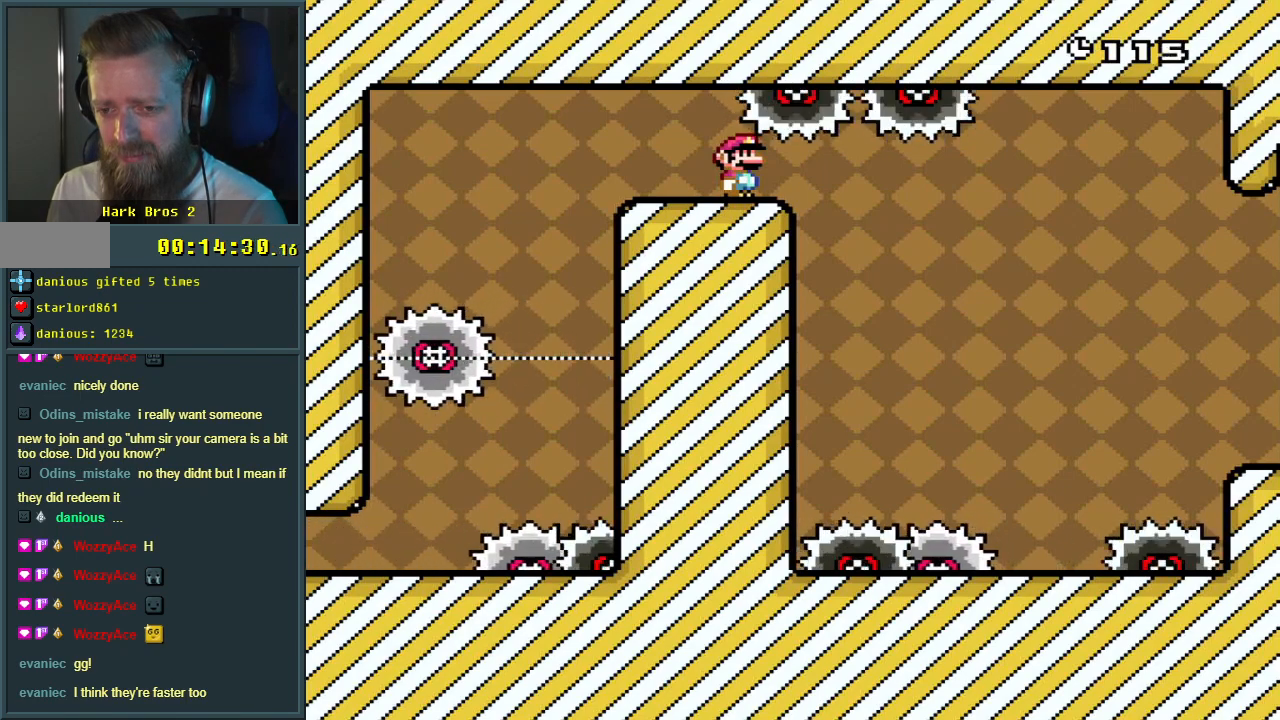
{"buttons": ["A", "X"], "events": []}